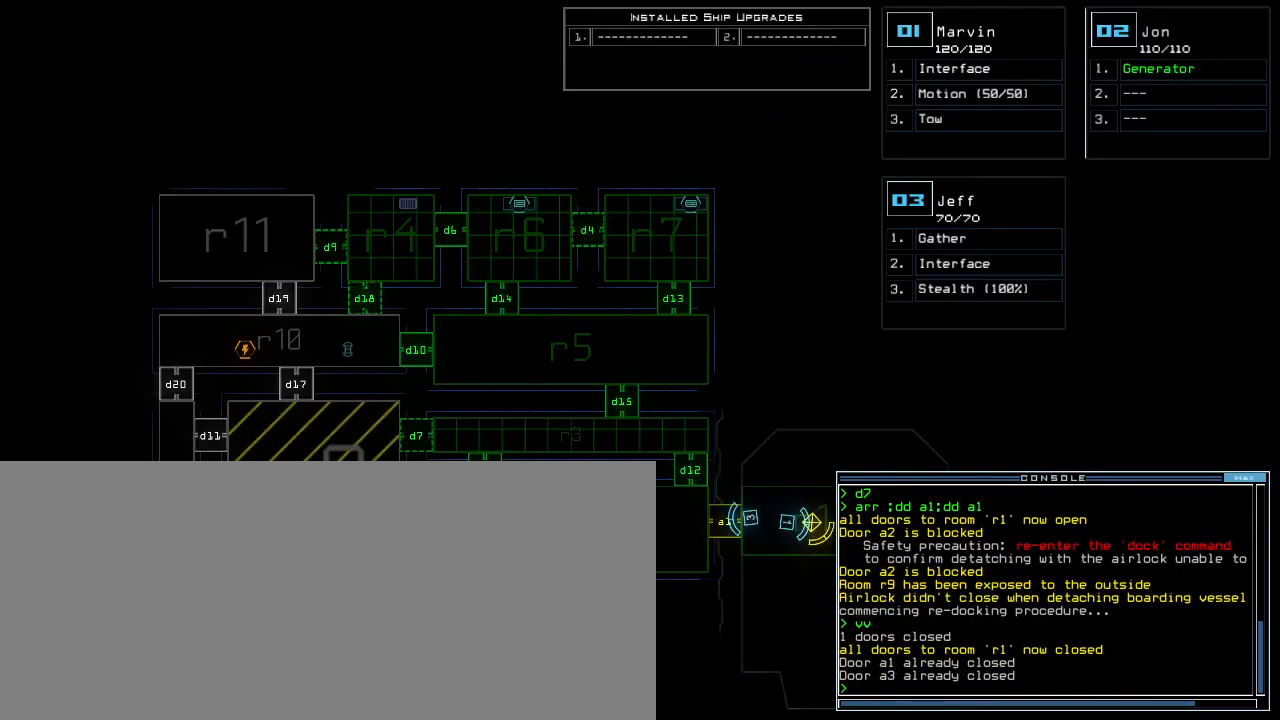
Gameplay with keyboard; each line is a JSON object with the keys held at the frame after it. "events" lists presses ("down") and releases ("up") of ".", "0", "1", "2", "3", "4", "5", "6", "7", "8", "9", "a", "b", "backspace", "c", "caps_lock", "comma", "ctrl_l", "ctrl_r", "d", "down", "e", "equals", "escape", "f", "f5", "g", "h", "i", "j", "k", "l", "left", "m", "minus", "n", "o", "p", "q", "quote", "r", "return", "right", "s", "semicolon", "shift_l", "shift_r", "space", "t", "tab", "tilde", "u", "up", "v", "w", "x", "y" and "z" between this image and that frame as [ms after this image, input, new state], when the widget could be followed in between. No other keys are recorded. Mouse input is not recorded.
{"keys": [], "events": []}
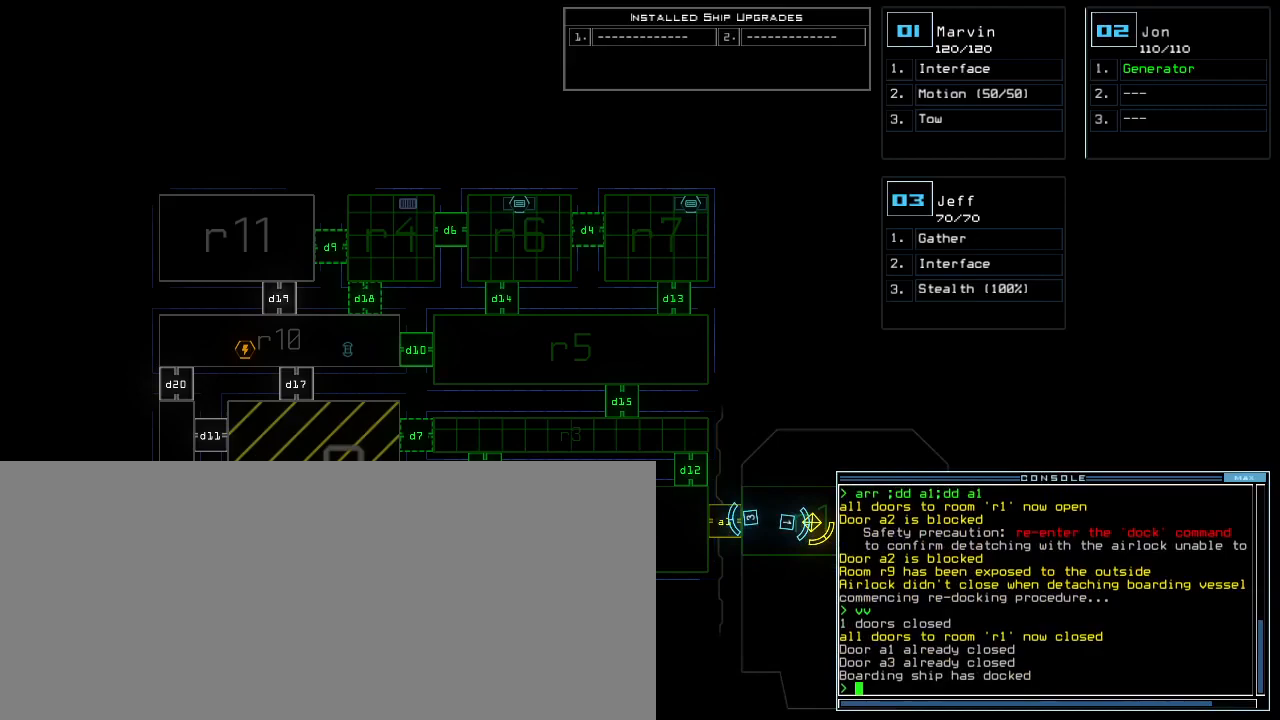
{"keys": ["space"], "events": [[50, "3", "down"], [117, "down", "down"], [150, "3", "up"], [483, "down", "up"], [483, "space", "down"]]}
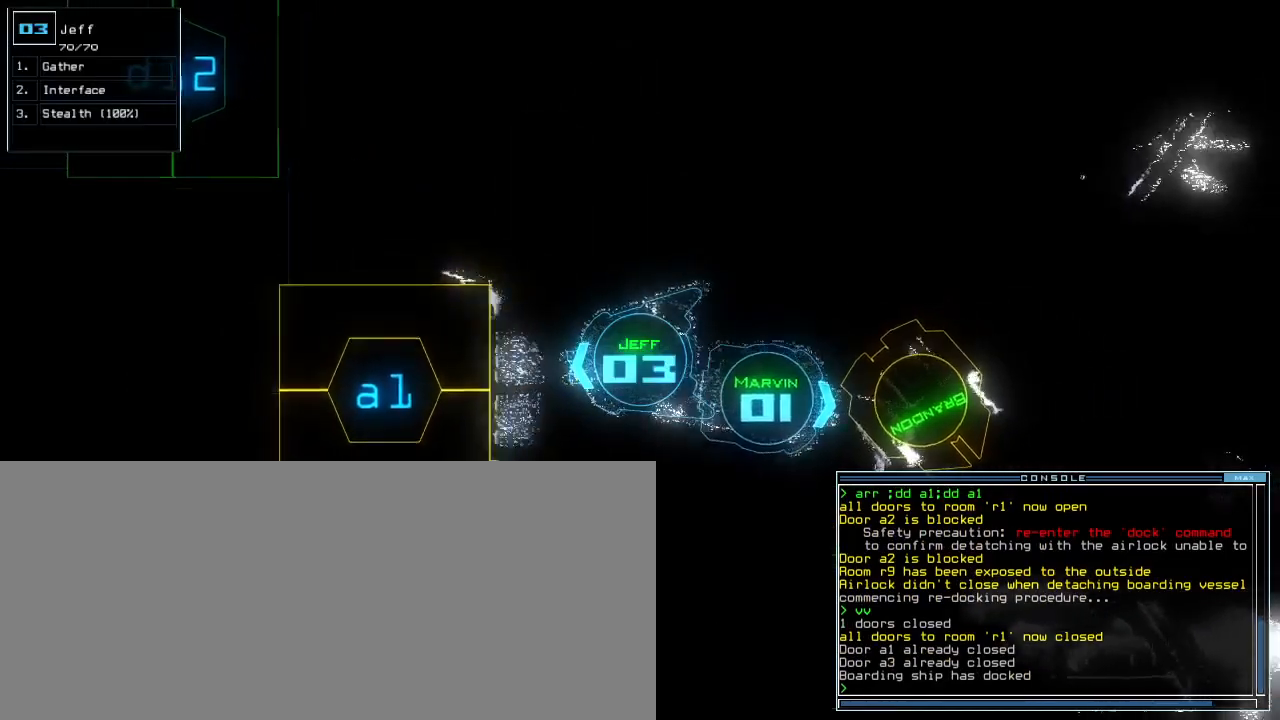
{"keys": [], "events": [[33, "space", "up"], [67, "d", "down"], [133, "d", "up"], [183, "d", "down"], [300, "d", "up"], [317, "space", "down"], [350, "a", "down"], [450, "space", "up"], [483, "a", "up"]]}
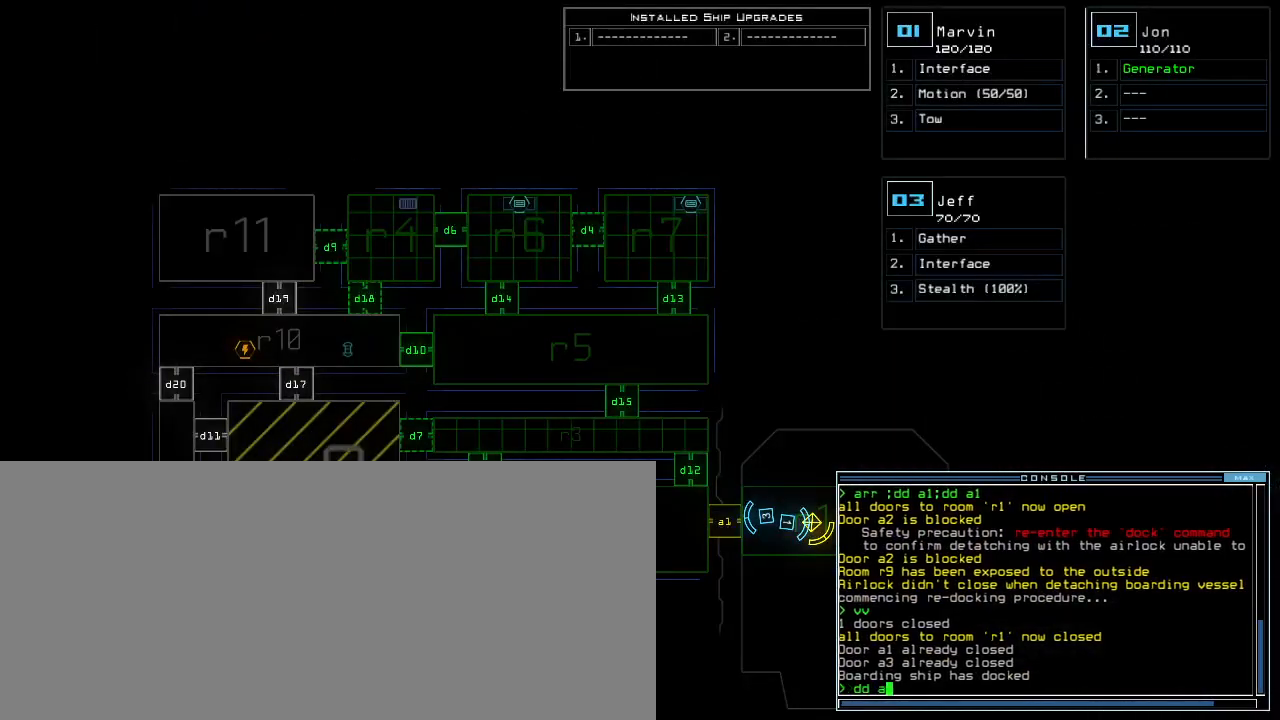
{"keys": [], "events": [[350, "2", "down"], [400, "return", "down"], [450, "2", "up"], [450, "return", "up"]]}
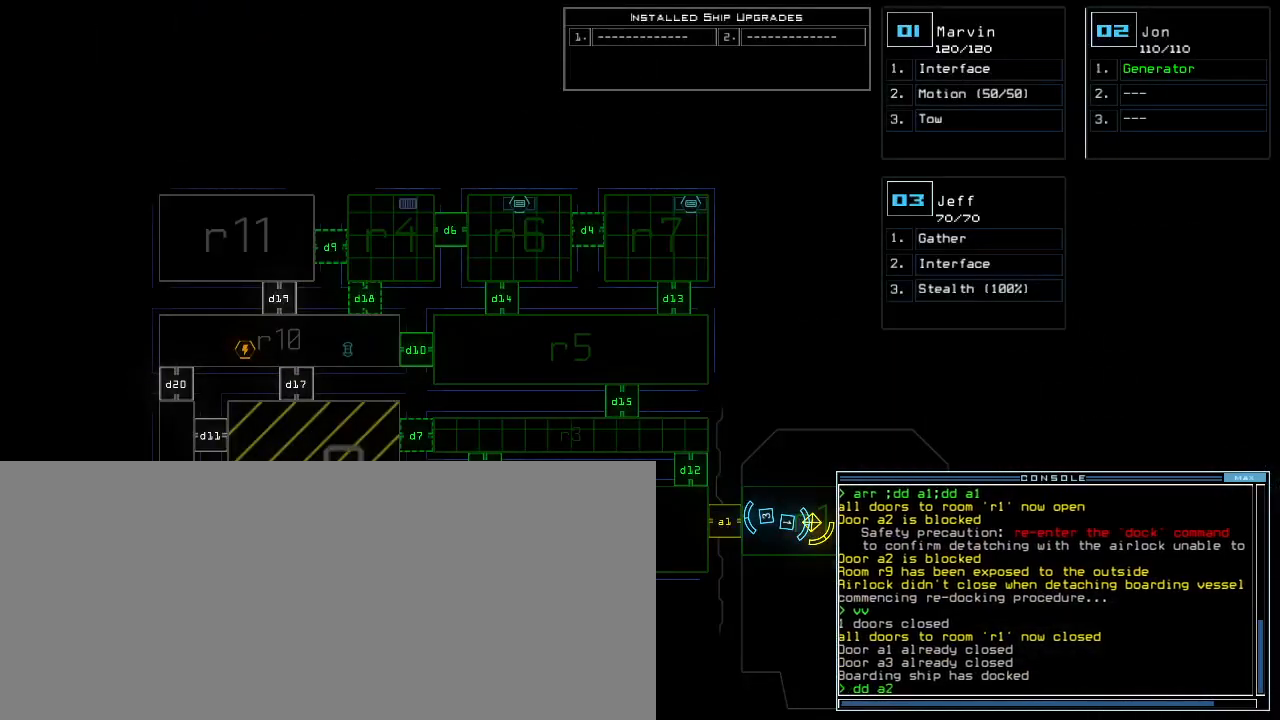
{"keys": [], "events": []}
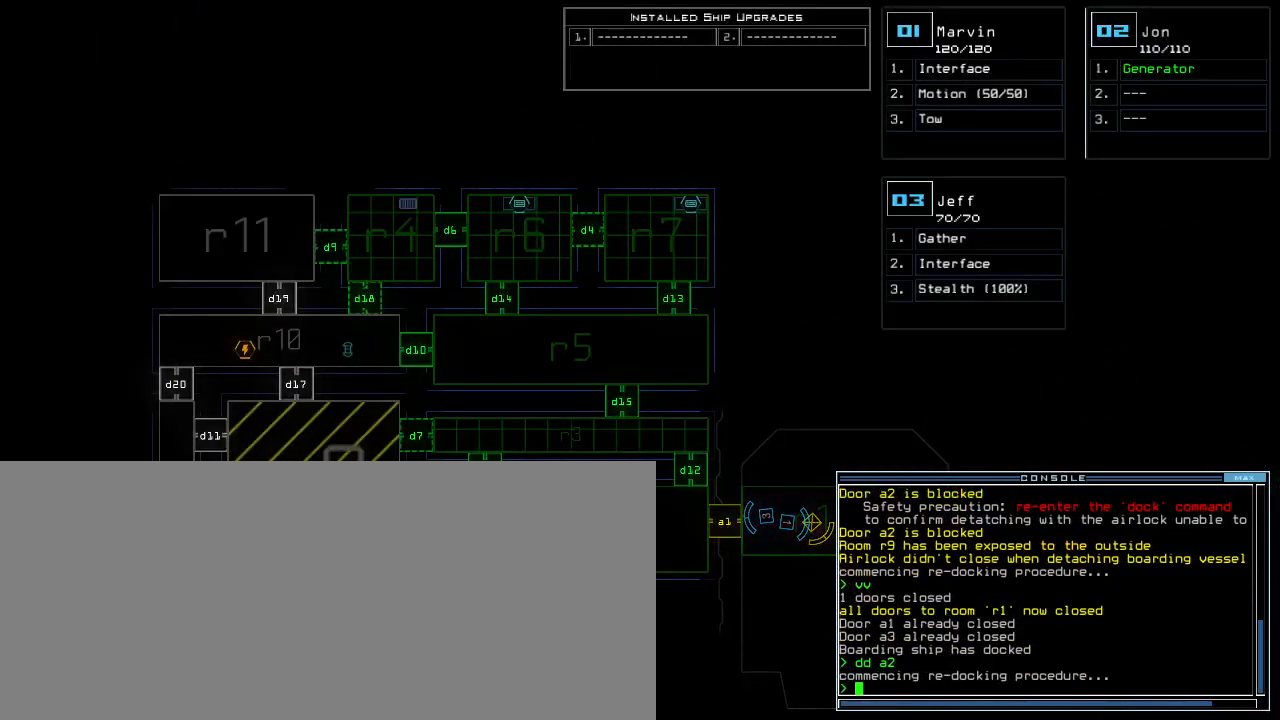
{"keys": [], "events": []}
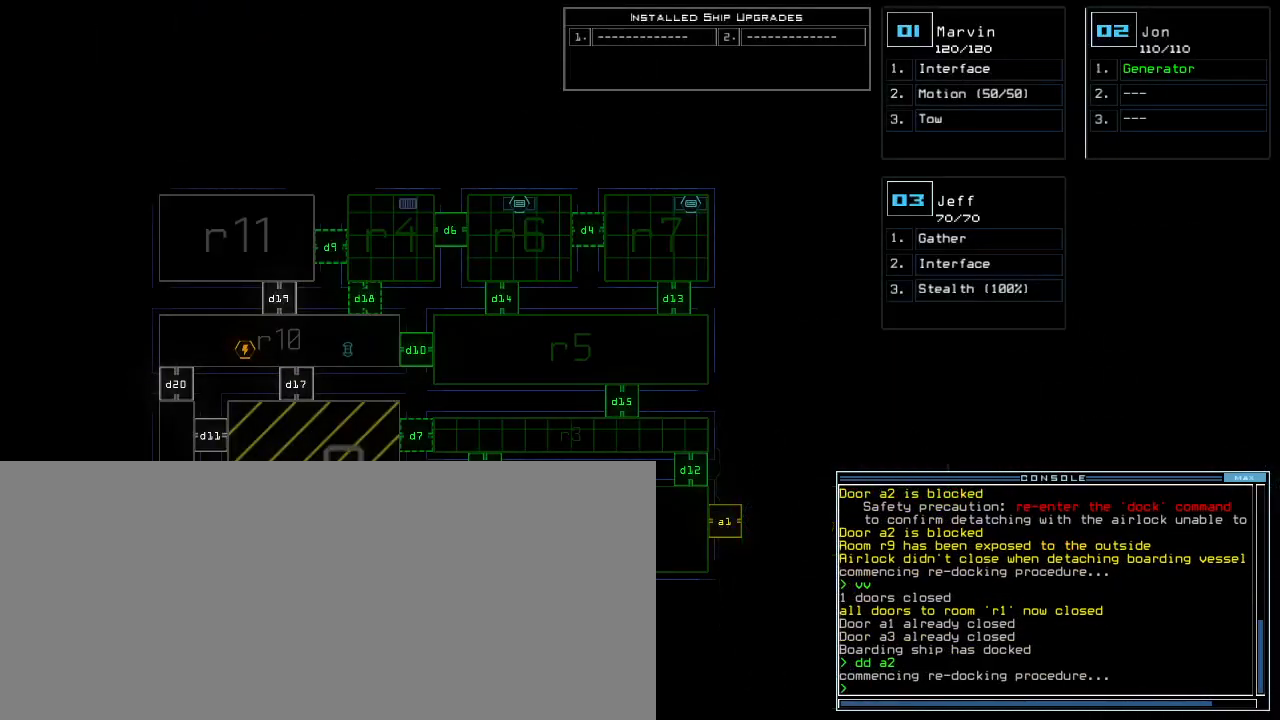
{"keys": [], "events": []}
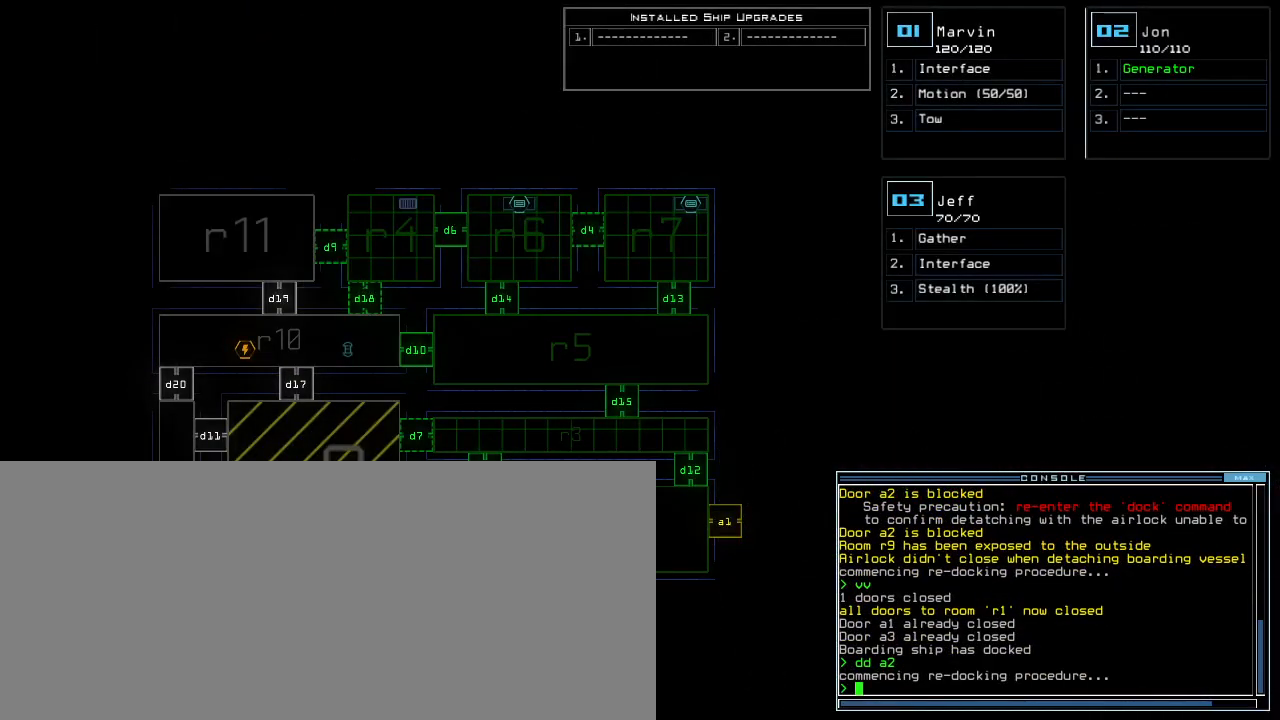
{"keys": [], "events": []}
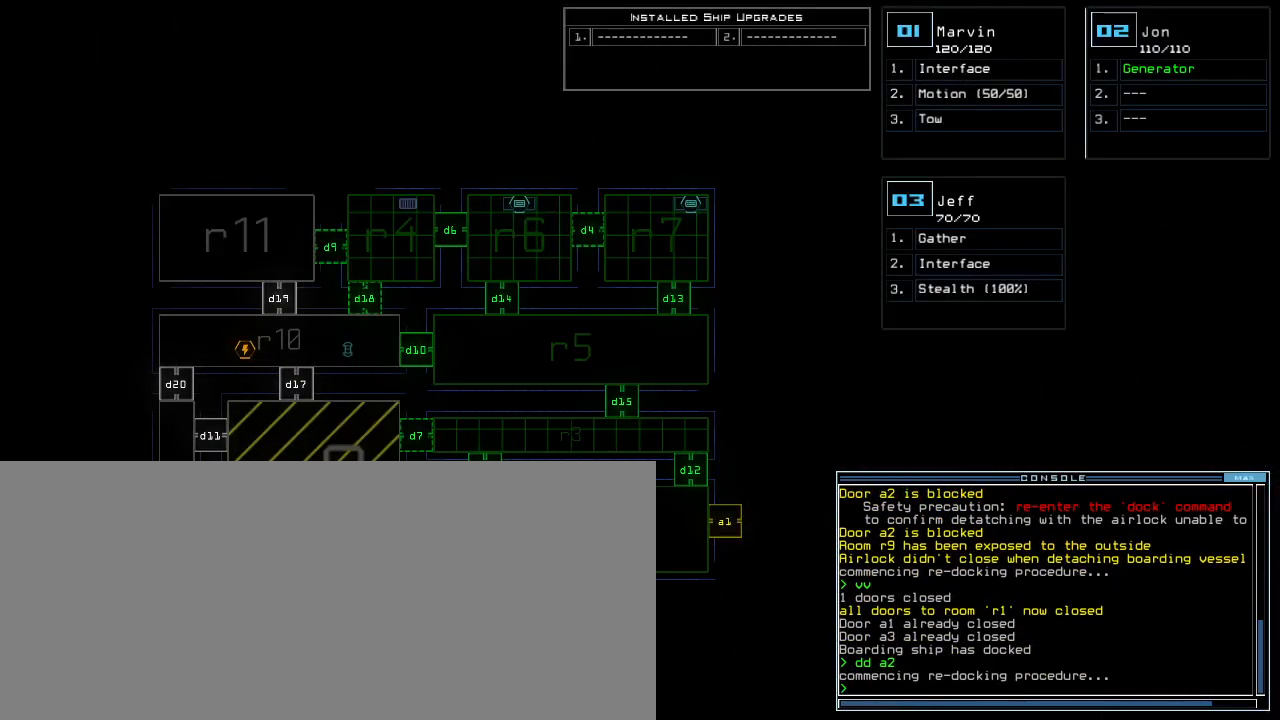
{"keys": [], "events": []}
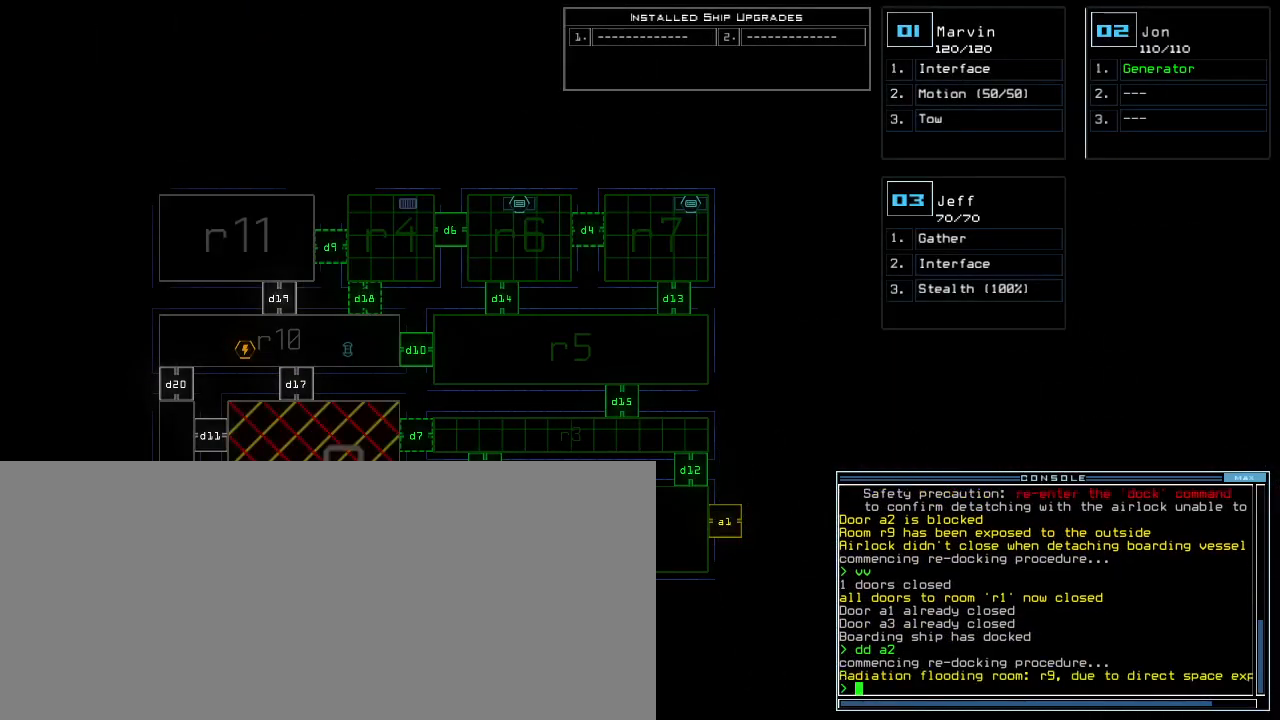
{"keys": [], "events": []}
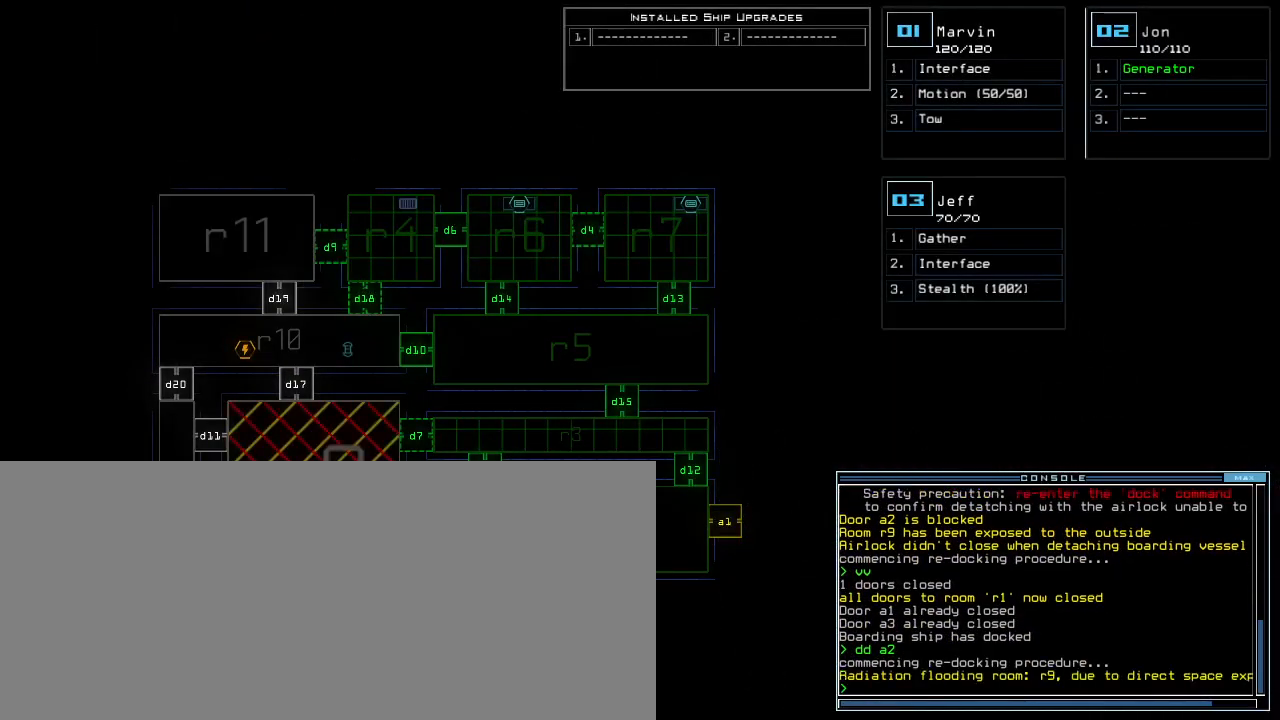
{"keys": ["a"], "events": [[417, "a", "down"]]}
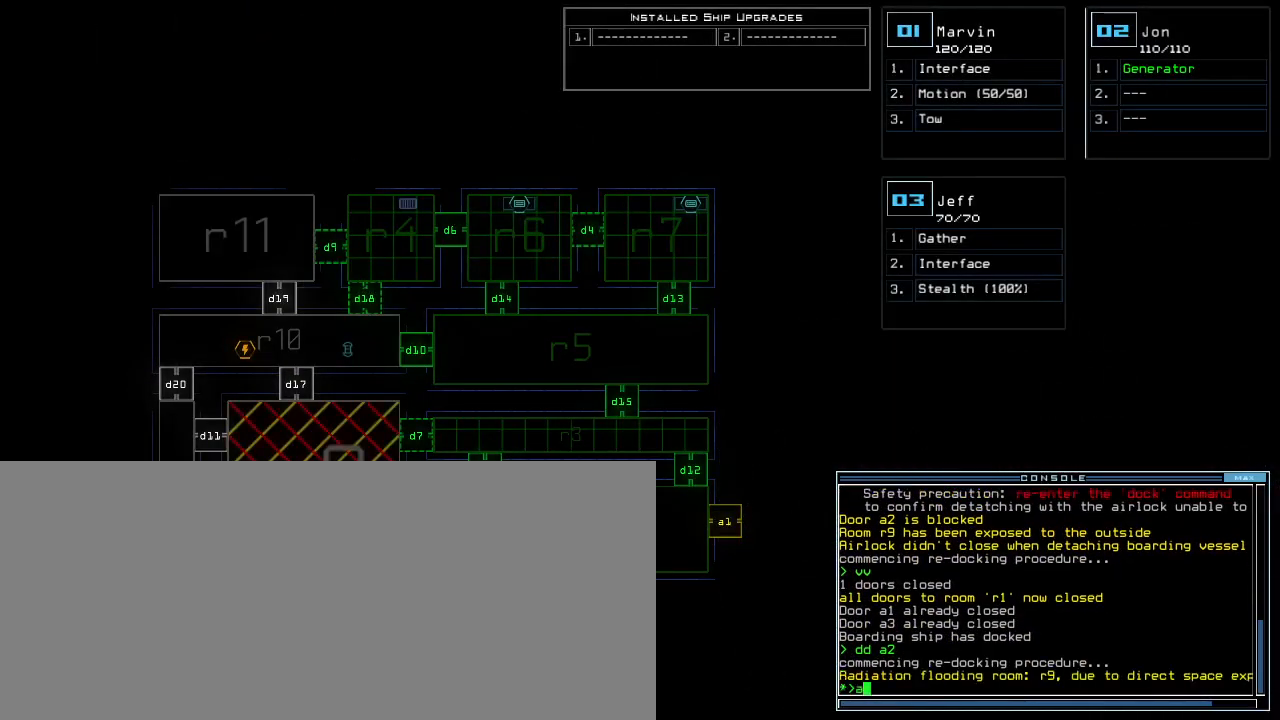
{"keys": [], "events": [[33, "a", "up"], [133, "2", "down"], [217, "2", "up"]]}
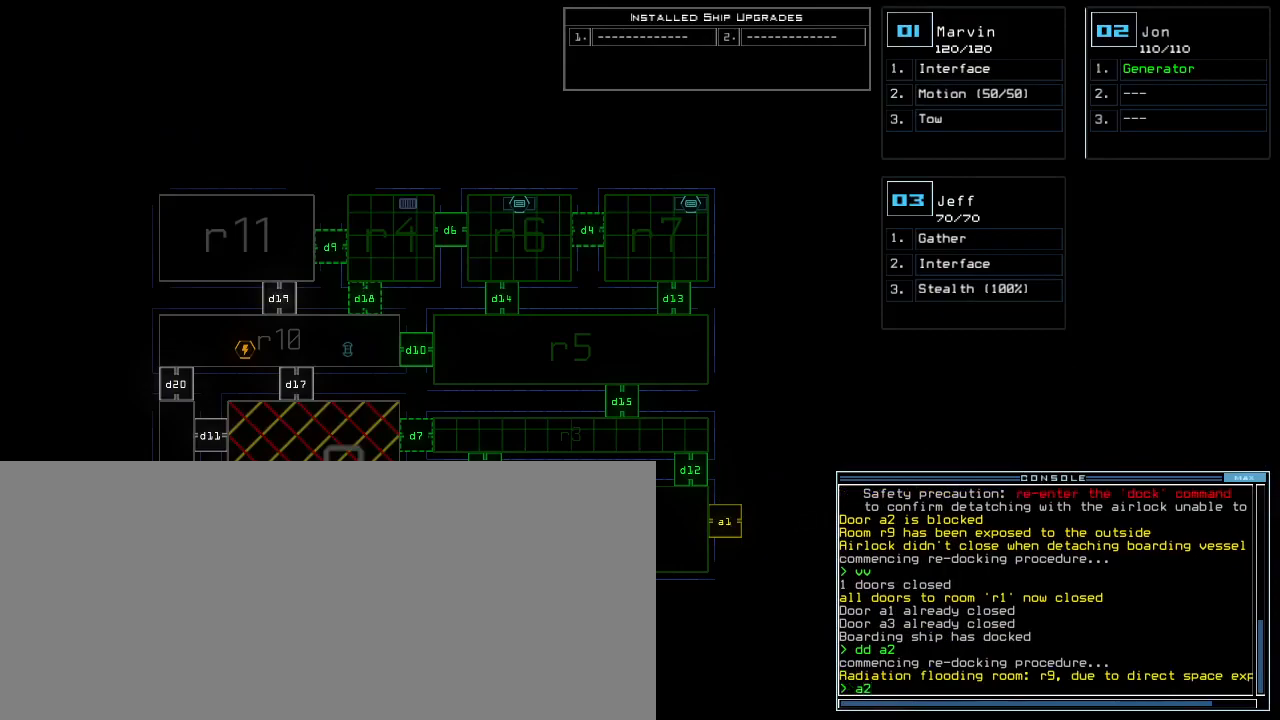
{"keys": [], "events": []}
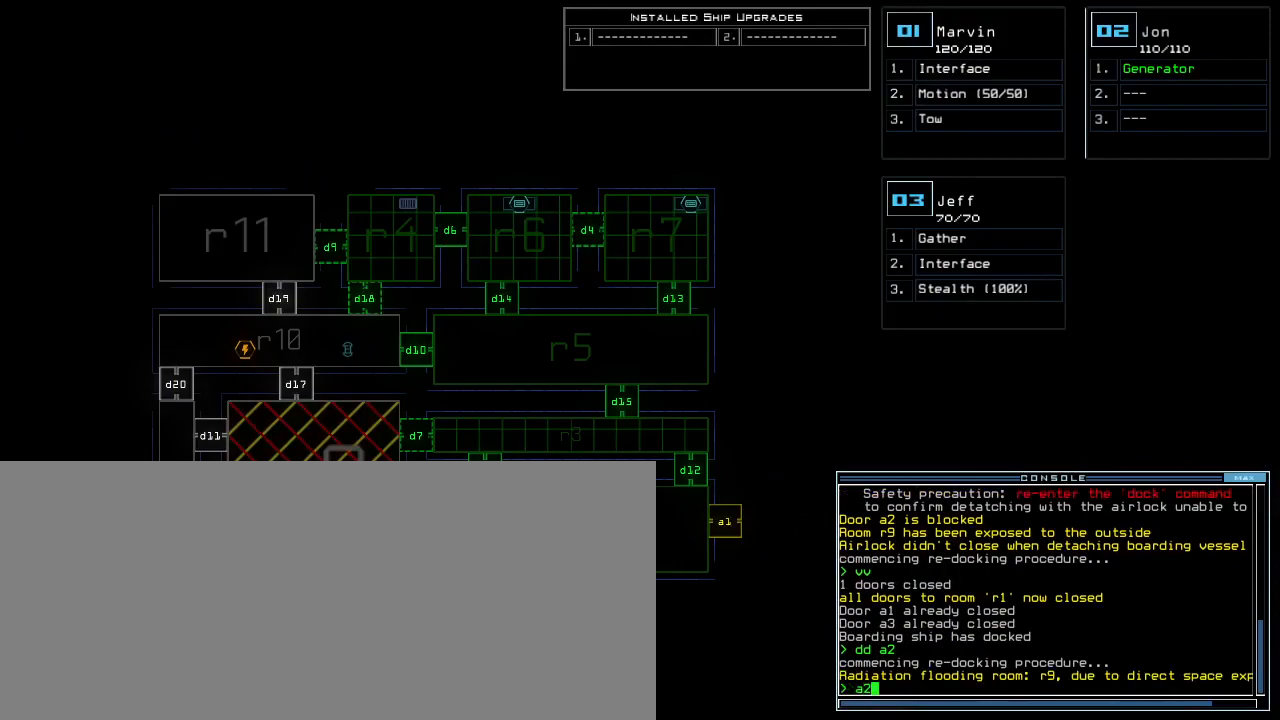
{"keys": ["b"], "events": [[317, "b", "down"]]}
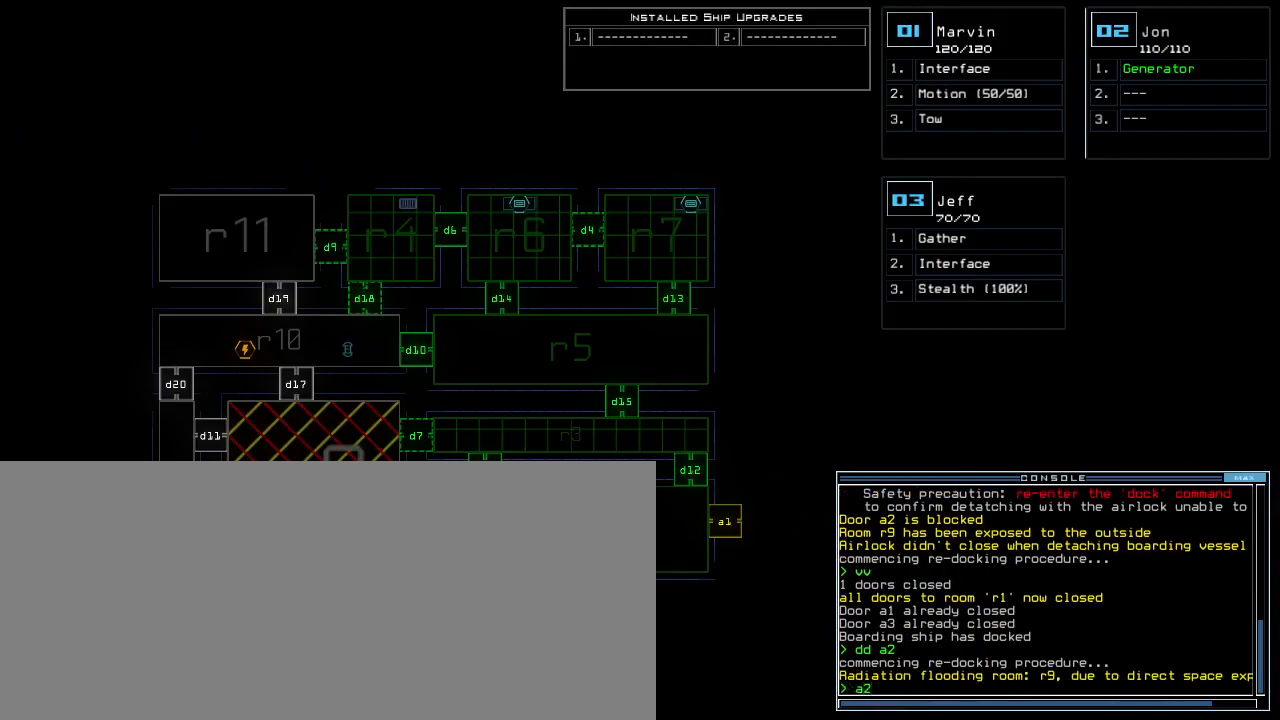
{"keys": ["b"], "events": [[133, "return", "down"], [233, "return", "up"]]}
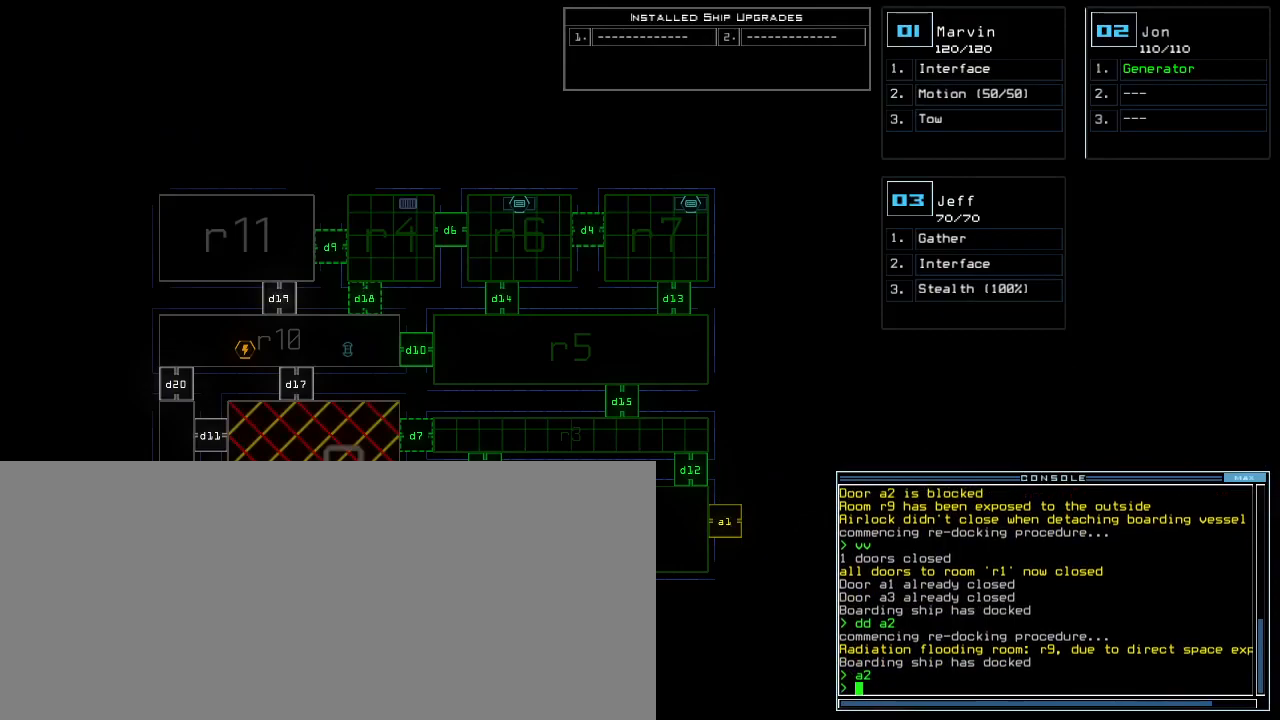
{"keys": ["b"], "events": []}
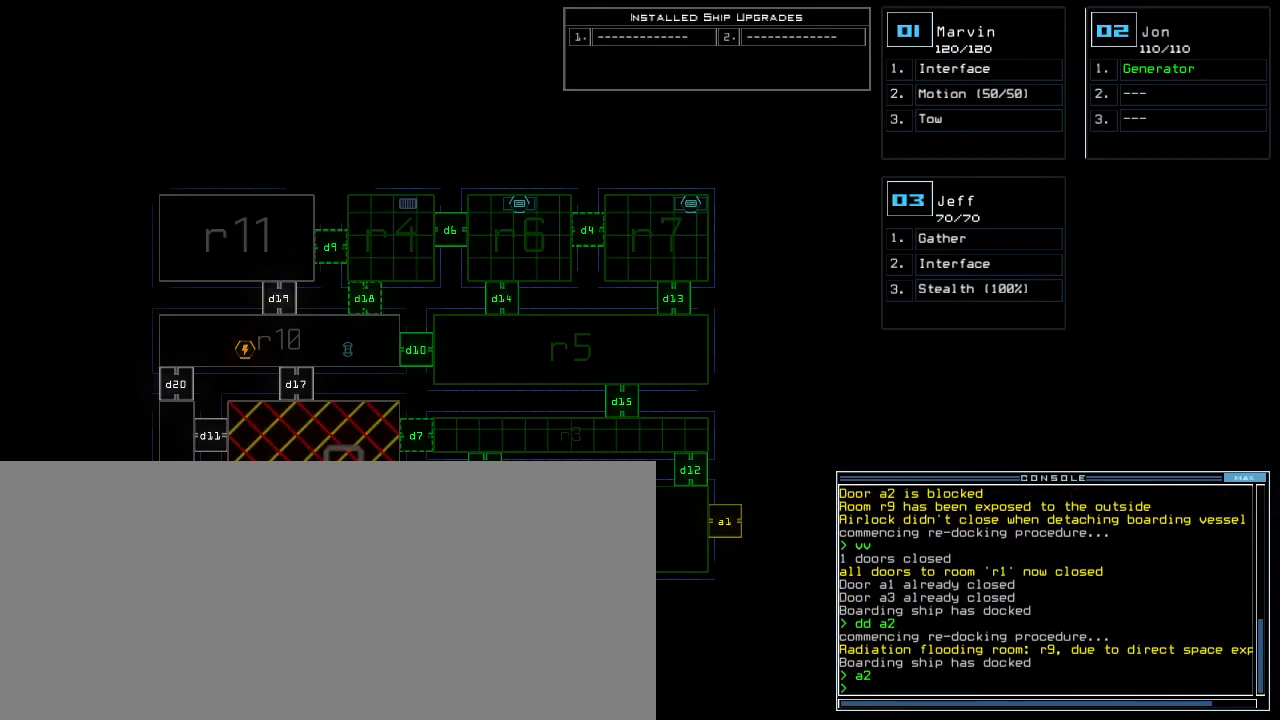
{"keys": ["b"], "events": []}
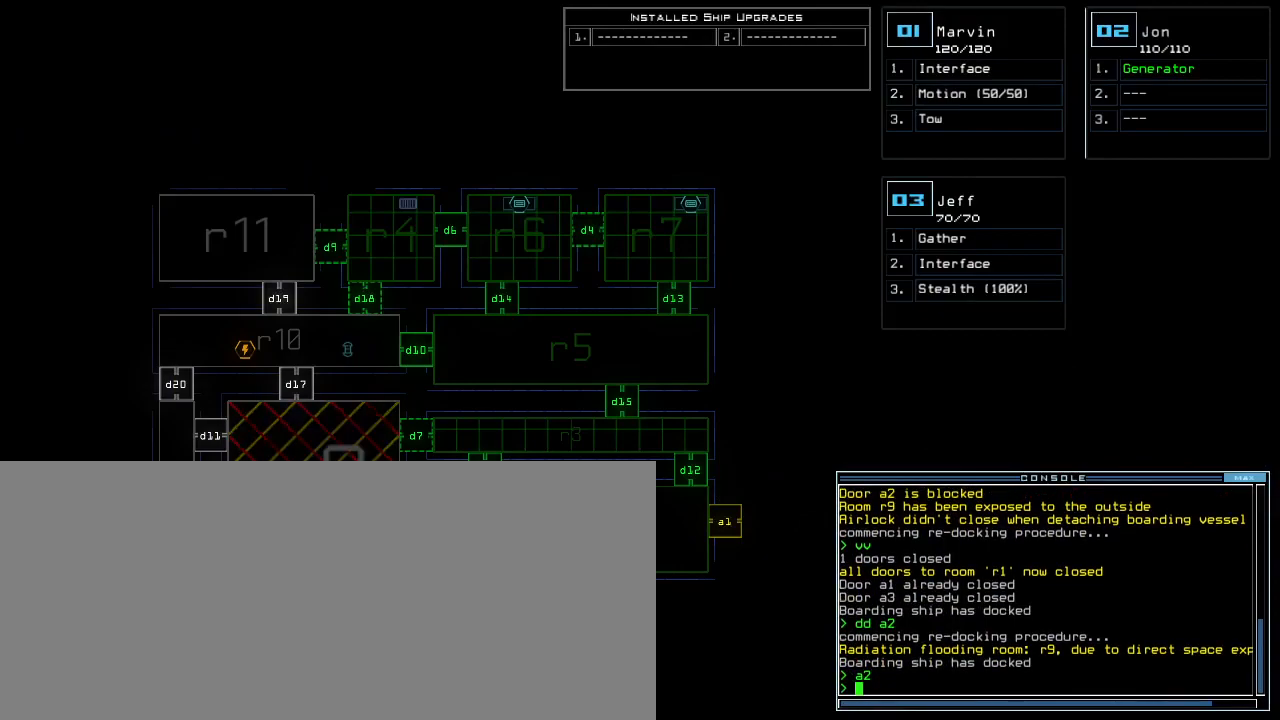
{"keys": ["b"], "events": []}
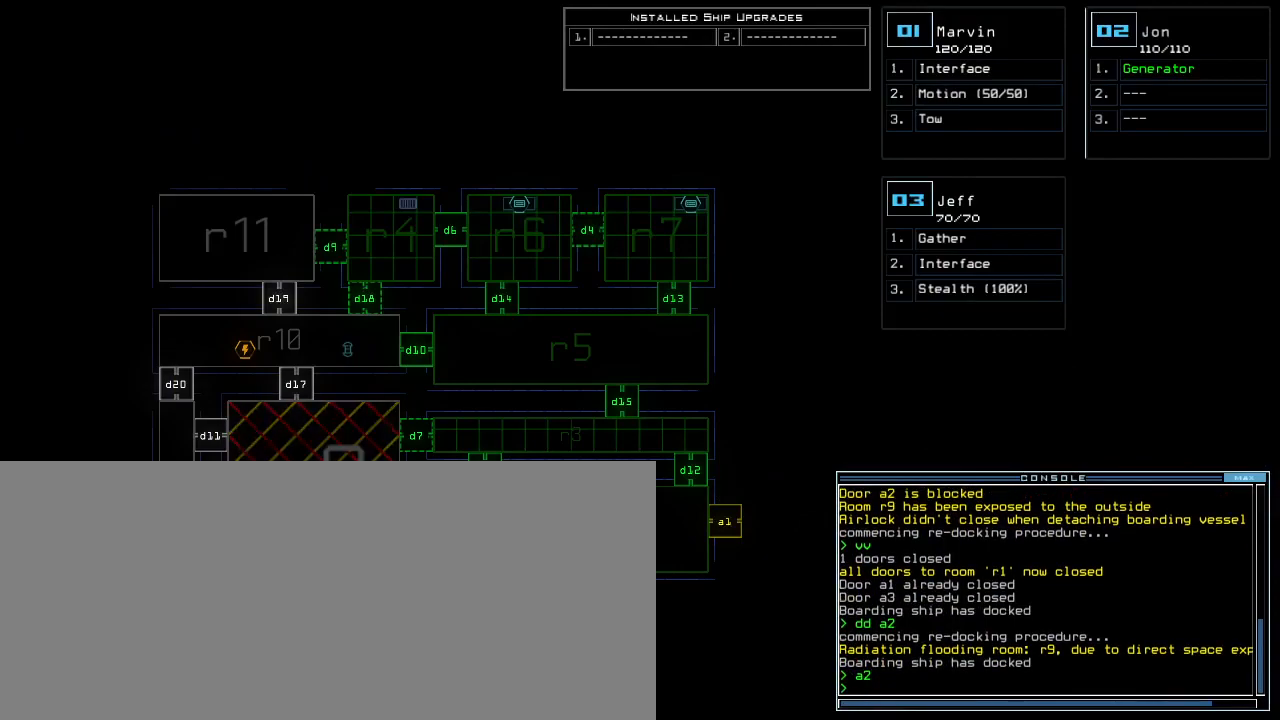
{"keys": ["b"], "events": []}
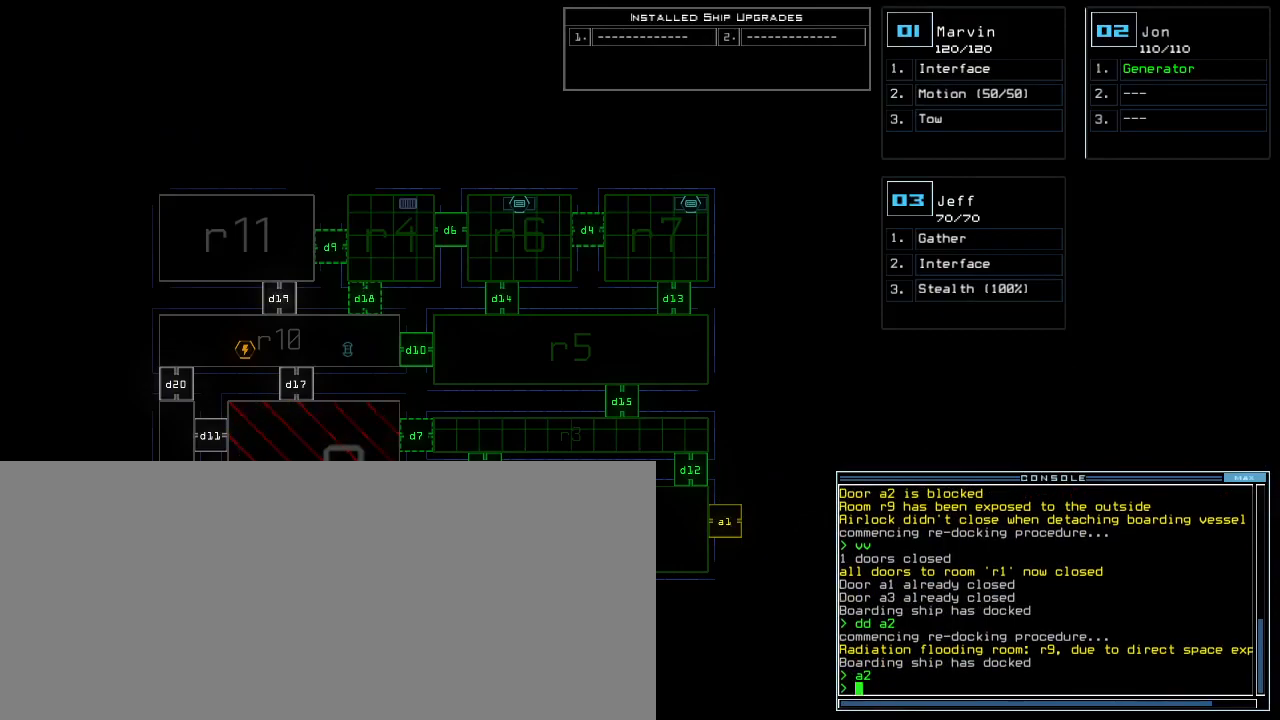
{"keys": ["b"], "events": [[67, "d", "down"], [133, "d", "up"], [183, "d", "down"], [283, "d", "up"], [300, "space", "down"], [333, "a", "down"], [450, "space", "up"], [467, "a", "up"]]}
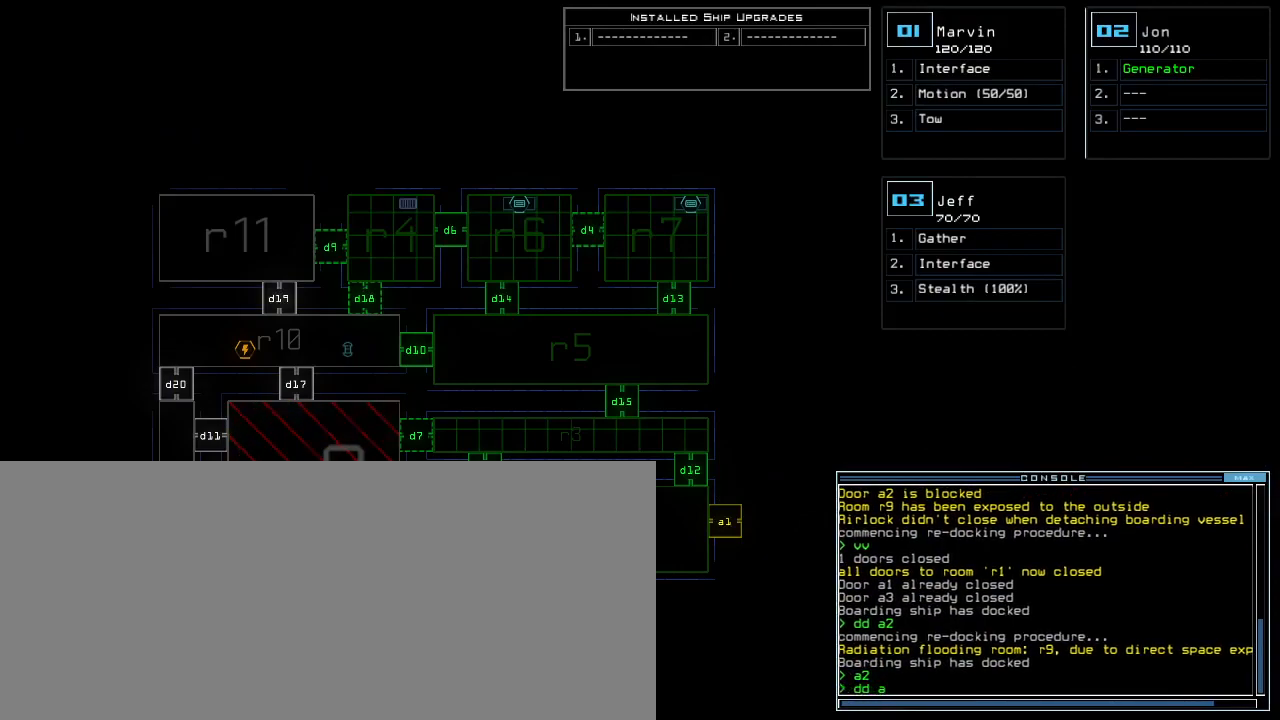
{"keys": [], "events": [[100, "1", "down"], [150, "return", "down"], [183, "1", "up"], [233, "return", "up"], [433, "b", "up"]]}